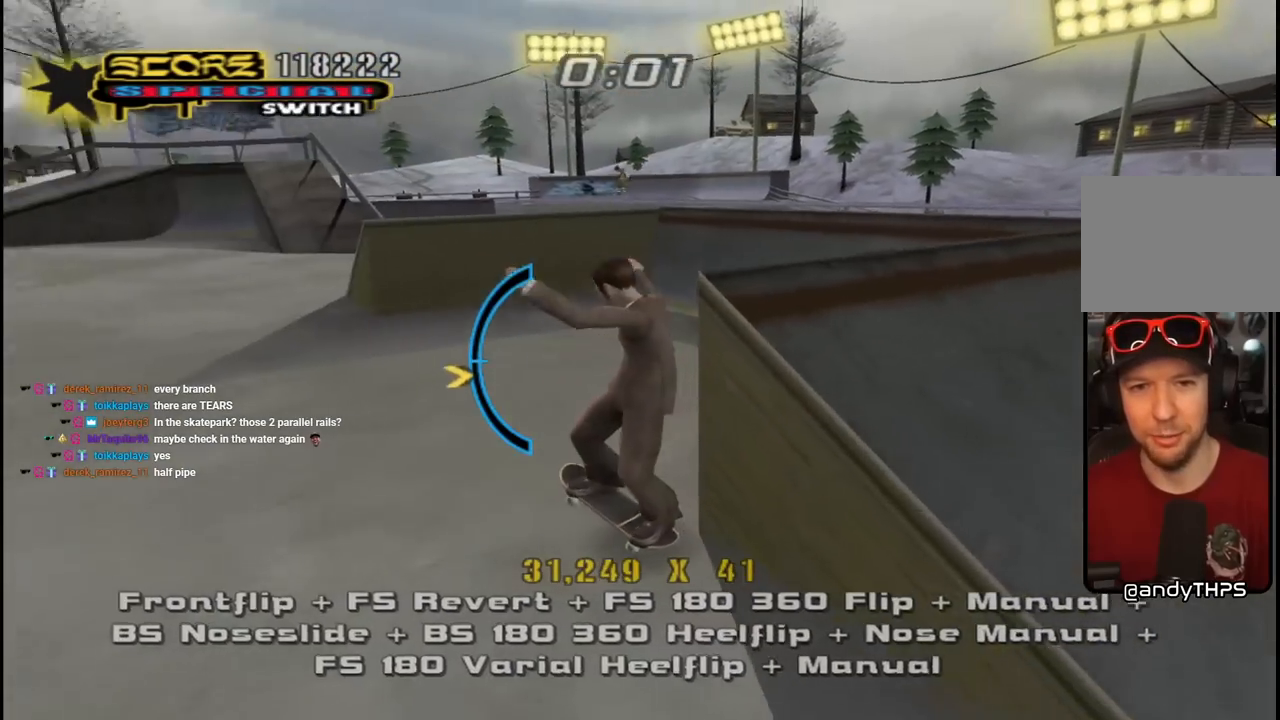
Gameplay with a controller (PlayStation layout); each line is a JSON object with the inputs held at the frame after it. "events" lists button and stick changes between this image and that frame as [ms after this image, input, new state], when the widget could be followed in between.
{"buttons": ["CROSS", "DPAD_UP"], "left_stick": "center", "right_stick": "center", "events": [[33, "DPAD_UP", "up"], [50, "DPAD_RIGHT", "down"], [100, "DPAD_UP", "down"], [117, "DPAD_RIGHT", "up"], [233, "CROSS", "up"], [233, "SQUARE", "down"], [250, "L1", "down"], [317, "R1", "down"], [367, "SQUARE", "up"], [400, "R1", "up"], [417, "CROSS", "down"], [417, "L1", "up"]]}
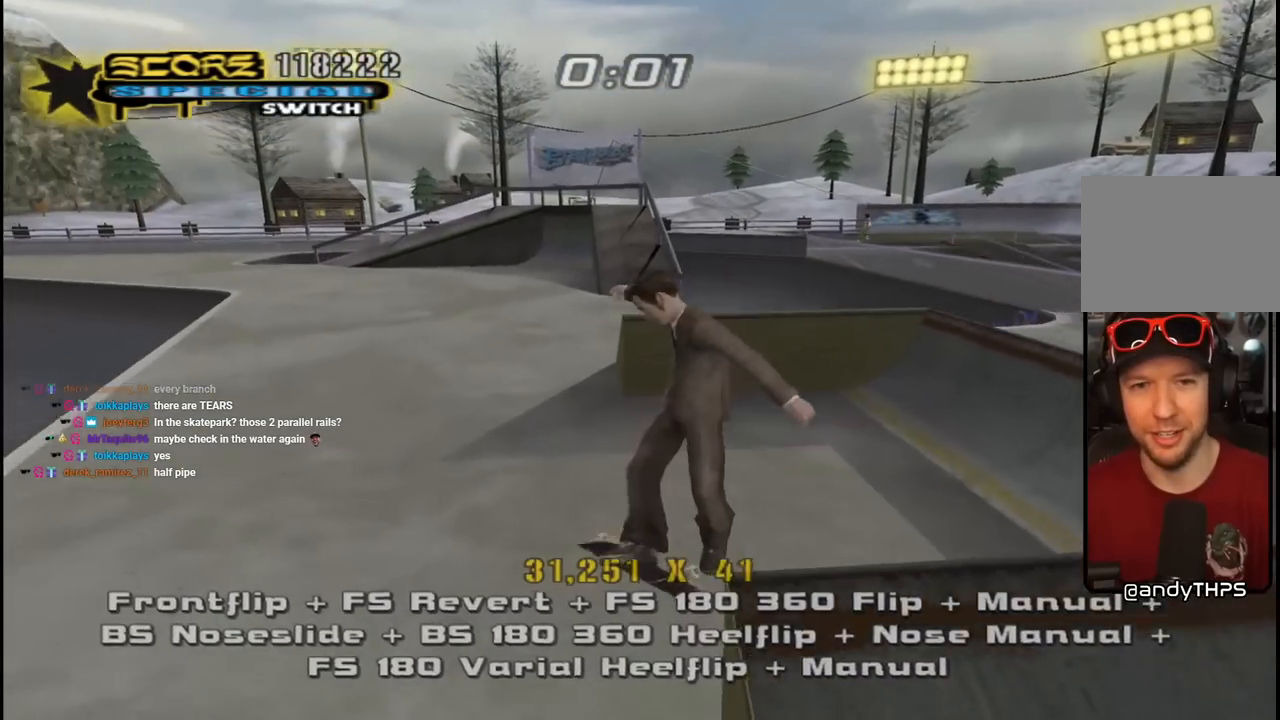
{"buttons": ["CROSS", "DPAD_LEFT"], "left_stick": "center", "right_stick": "center", "events": [[83, "DPAD_UP", "up"], [467, "DPAD_LEFT", "down"]]}
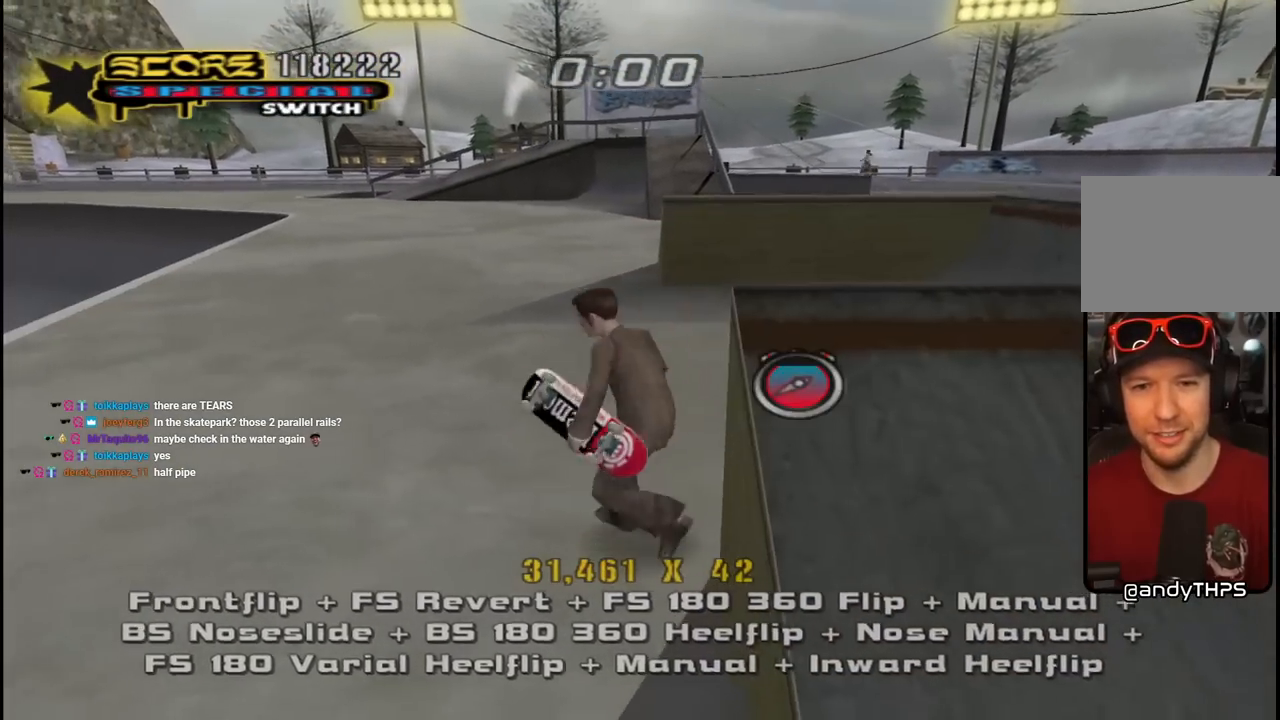
{"buttons": ["CROSS", "DPAD_DOWN", "DPAD_RIGHT"], "left_stick": "center", "right_stick": "center"}
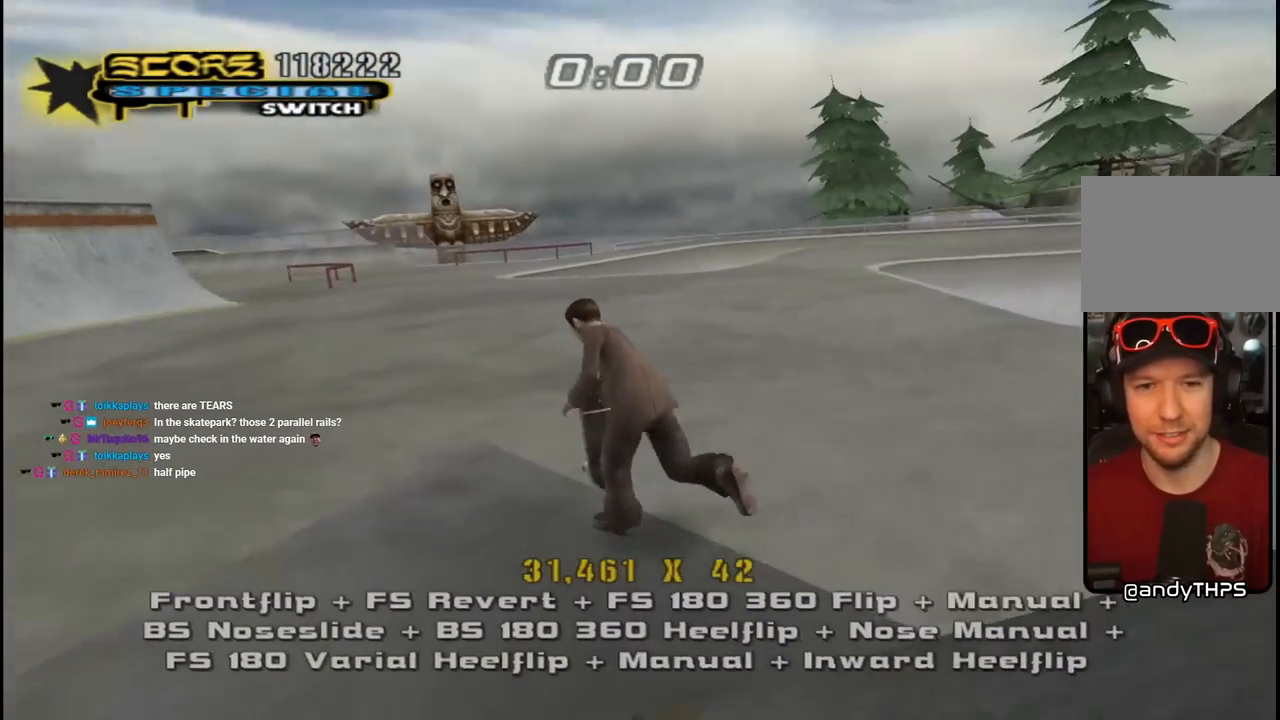
{"buttons": ["CROSS", "DPAD_DOWN"], "left_stick": "center", "right_stick": "center", "events": [[17, "DPAD_DOWN", "up"], [50, "DPAD_RIGHT", "up"], [83, "DPAD_UP", "down"], [167, "DPAD_UP", "up"], [450, "DPAD_DOWN", "down"]]}
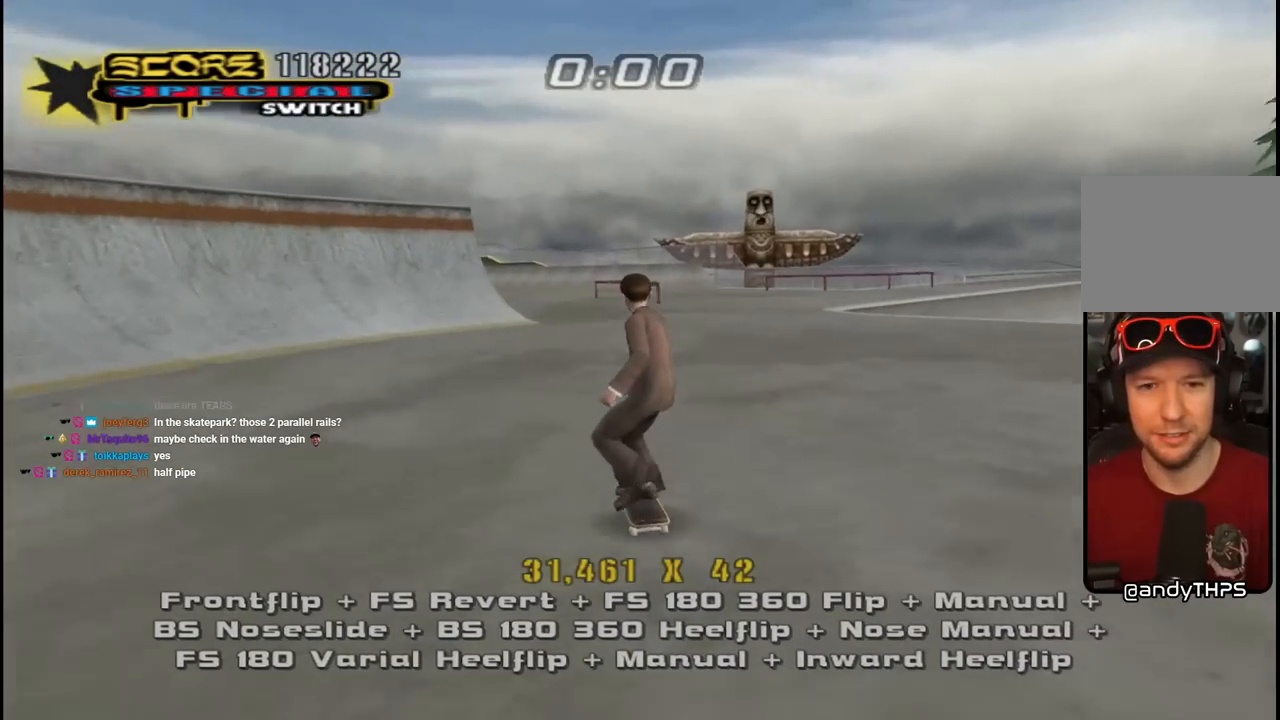
{"buttons": ["CROSS", "DPAD_DOWN"], "left_stick": "center", "right_stick": "center"}
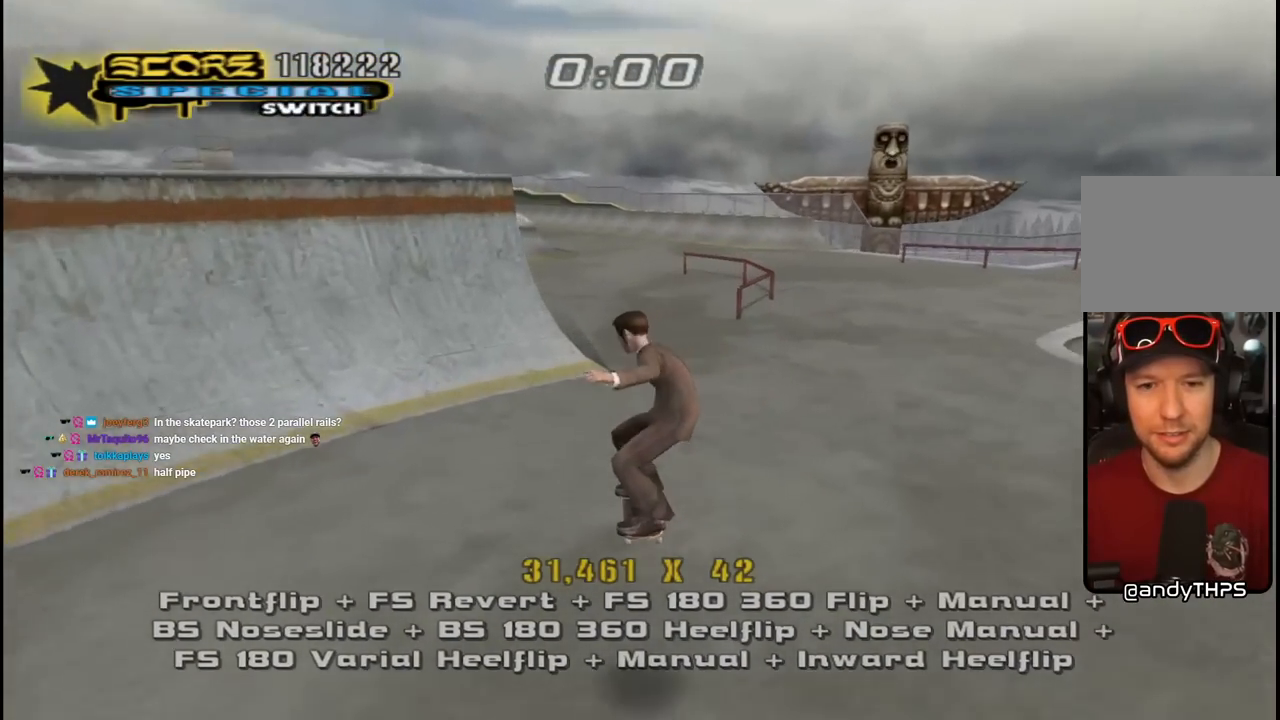
{"buttons": ["CROSS"], "left_stick": "center", "right_stick": "center"}
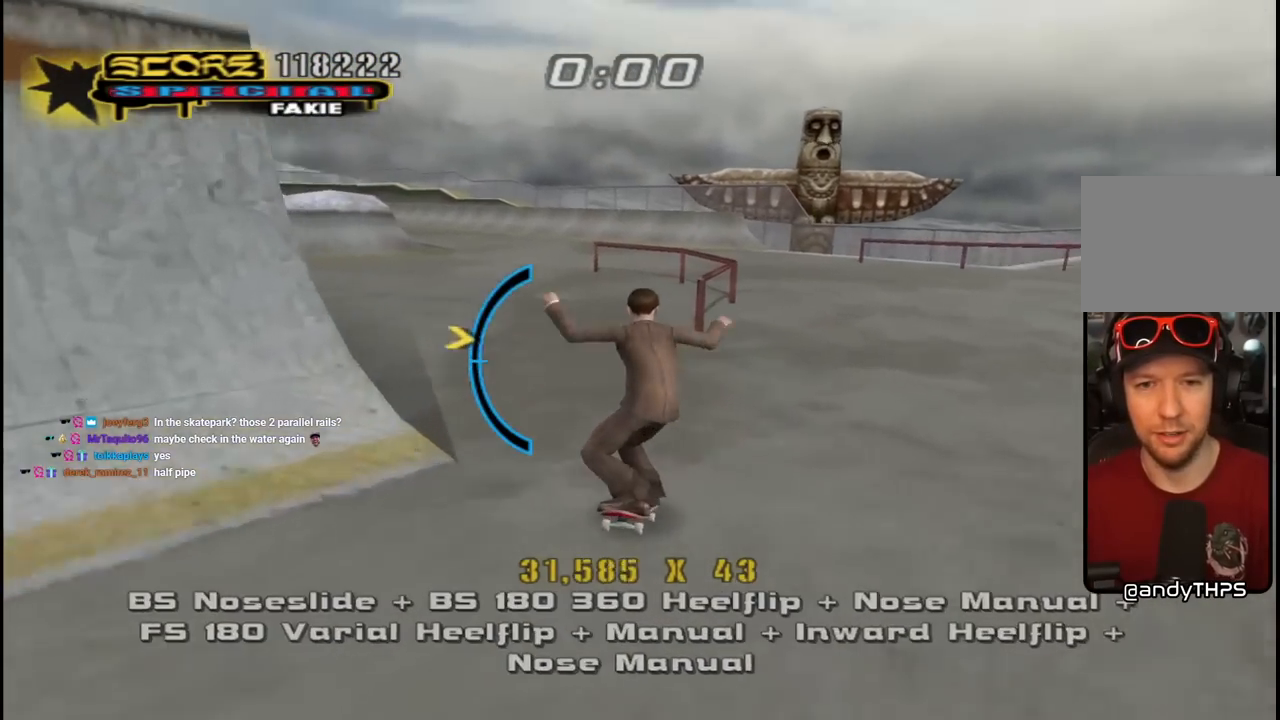
{"buttons": ["TRIANGLE", "DPAD_LEFT"], "left_stick": "center", "right_stick": "center", "events": [[50, "DPAD_DOWN", "down"], [367, "DPAD_LEFT", "down"], [383, "DPAD_DOWN", "up"], [400, "TRIANGLE", "down"], [417, "CROSS", "up"]]}
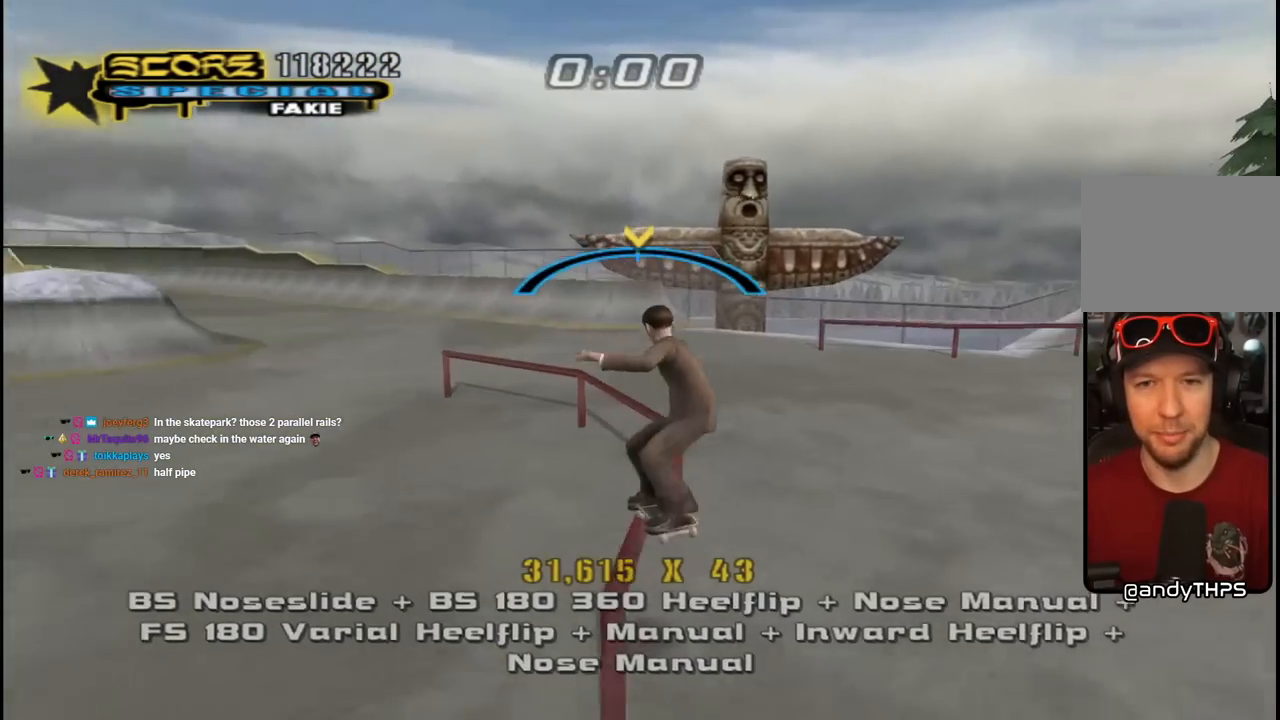
{"buttons": ["SQUARE", "L1"], "left_stick": "center", "right_stick": "center", "events": [[17, "DPAD_LEFT", "up"], [133, "CROSS", "down"], [150, "TRIANGLE", "up"], [200, "DPAD_DOWN", "down"], [200, "DPAD_RIGHT", "down"], [250, "L1", "down"], [300, "SQUARE", "down"], [333, "CROSS", "up"], [450, "SQUARE", "up"], [467, "DPAD_DOWN", "up"], [483, "DPAD_RIGHT", "up"], [500, "SQUARE", "down"]]}
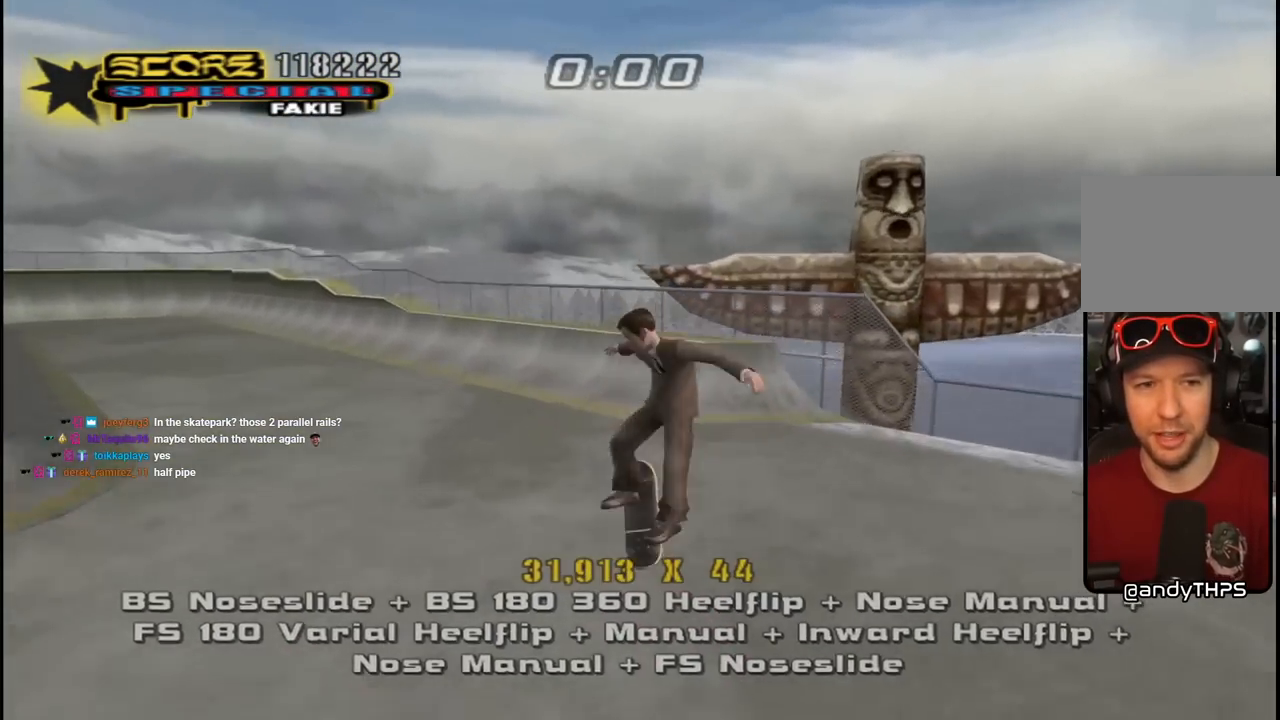
{"buttons": ["CROSS"], "left_stick": "center", "right_stick": "center", "events": [[100, "DPAD_UP", "down"], [167, "CROSS", "down"], [167, "SQUARE", "up"], [183, "DPAD_UP", "up"], [267, "DPAD_DOWN", "down"], [367, "DPAD_DOWN", "up"], [367, "L1", "up"], [450, "DPAD_UP", "down"], [483, "DPAD_UP", "up"]]}
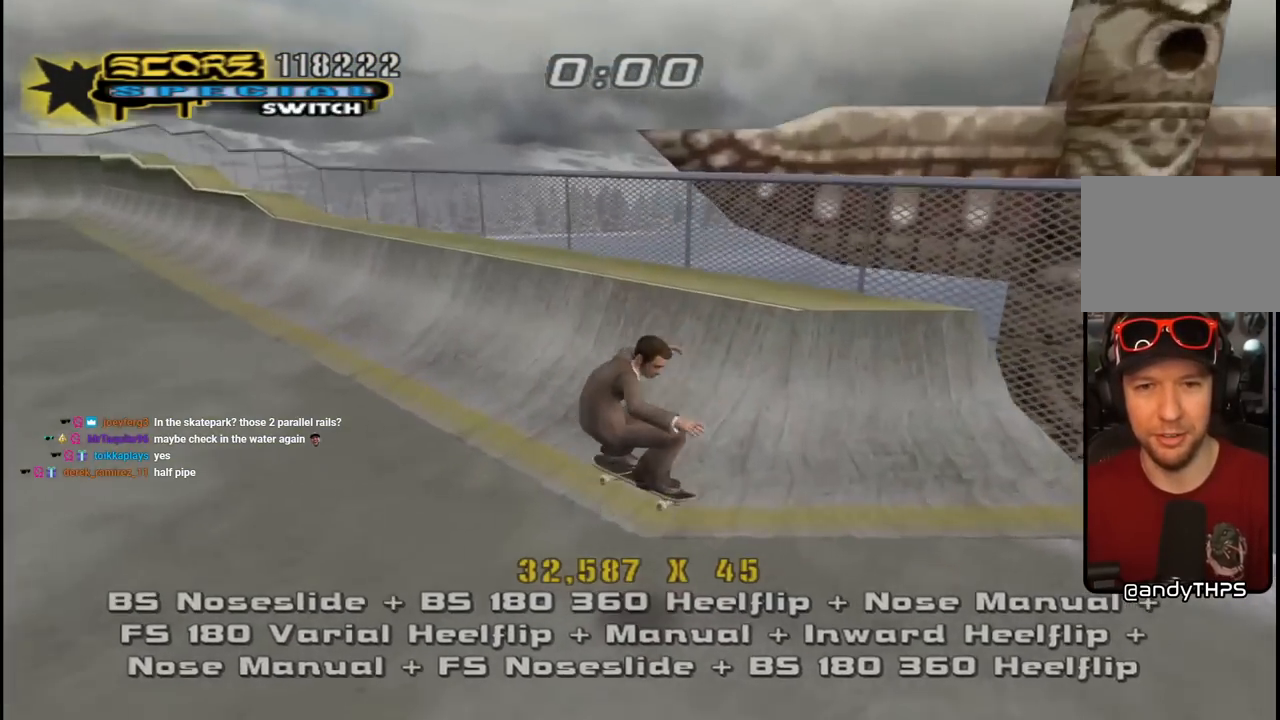
{"buttons": ["TRIANGLE", "DPAD_UP"], "left_stick": "center", "right_stick": "center", "events": [[17, "DPAD_DOWN", "down"], [233, "DPAD_RIGHT", "down"], [250, "DPAD_DOWN", "up"], [250, "DPAD_RIGHT", "up"], [267, "DPAD_UP", "down"], [283, "DPAD_RIGHT", "down"], [317, "CROSS", "up"], [317, "TRIANGLE", "down"], [433, "DPAD_RIGHT", "up"]]}
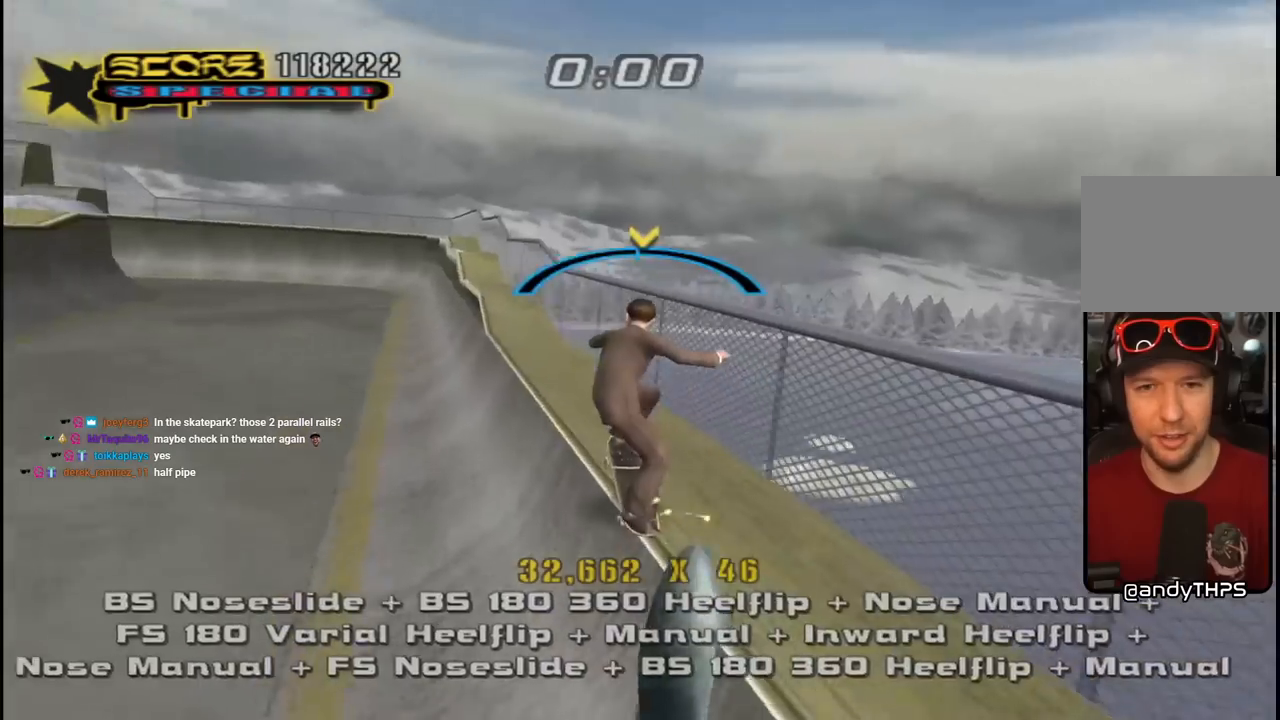
{"buttons": ["CROSS", "L1", "DPAD_UP"], "left_stick": "center", "right_stick": "center", "events": [[33, "DPAD_LEFT", "down"], [50, "CROSS", "down"], [67, "TRIANGLE", "up"], [117, "L1", "down"], [150, "SQUARE", "down"], [167, "CROSS", "up"], [250, "SQUARE", "up"], [317, "SQUARE", "down"], [333, "DPAD_LEFT", "up"], [350, "DPAD_UP", "up"], [450, "DPAD_UP", "down"], [483, "CROSS", "down"], [500, "SQUARE", "up"]]}
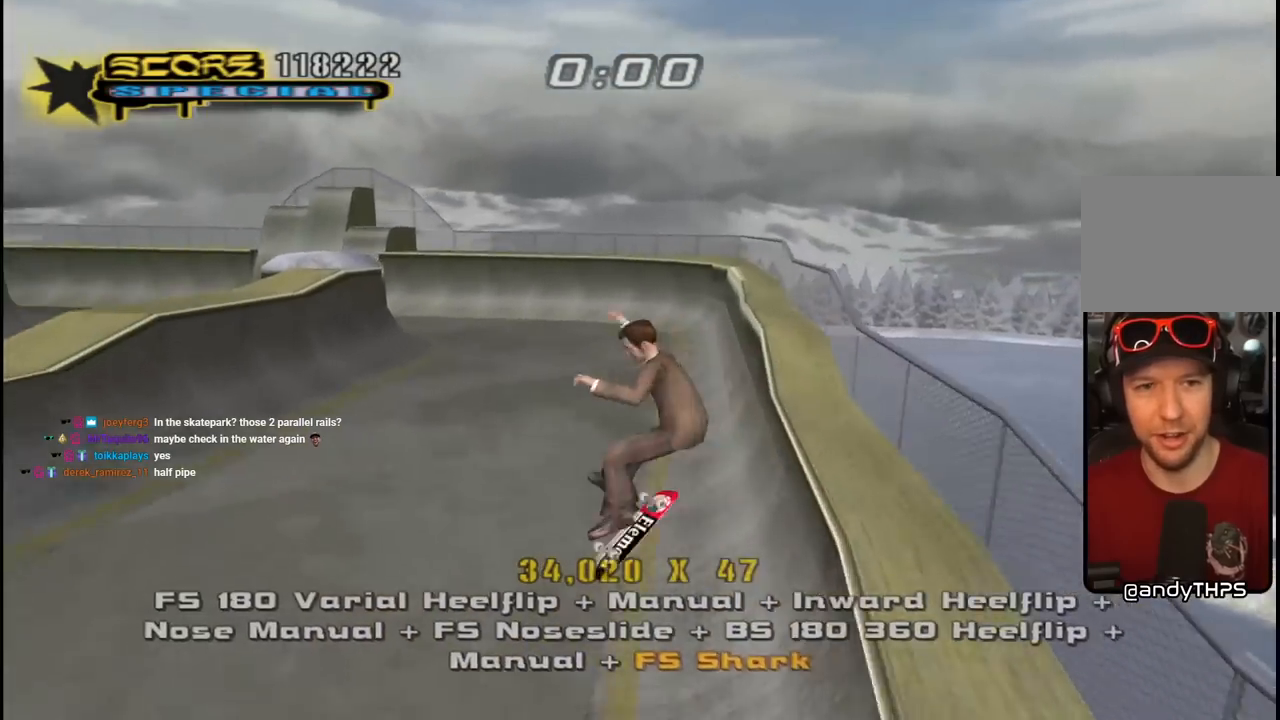
{"buttons": ["CROSS", "DPAD_UP"], "left_stick": "center", "right_stick": "center", "events": [[17, "DPAD_UP", "up"], [100, "DPAD_DOWN", "down"], [133, "L1", "up"], [200, "DPAD_DOWN", "up"], [267, "DPAD_UP", "down"]]}
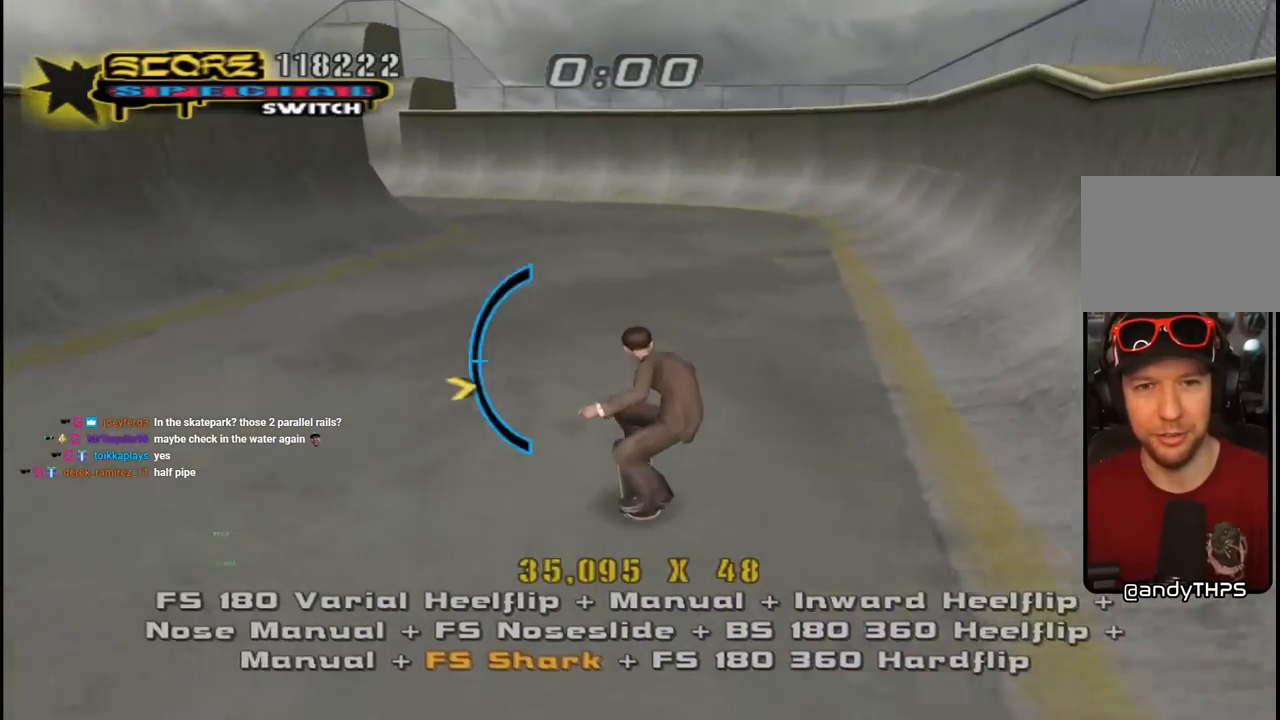
{"buttons": ["CROSS", "L1", "DPAD_DOWN"], "left_stick": "center", "right_stick": "center"}
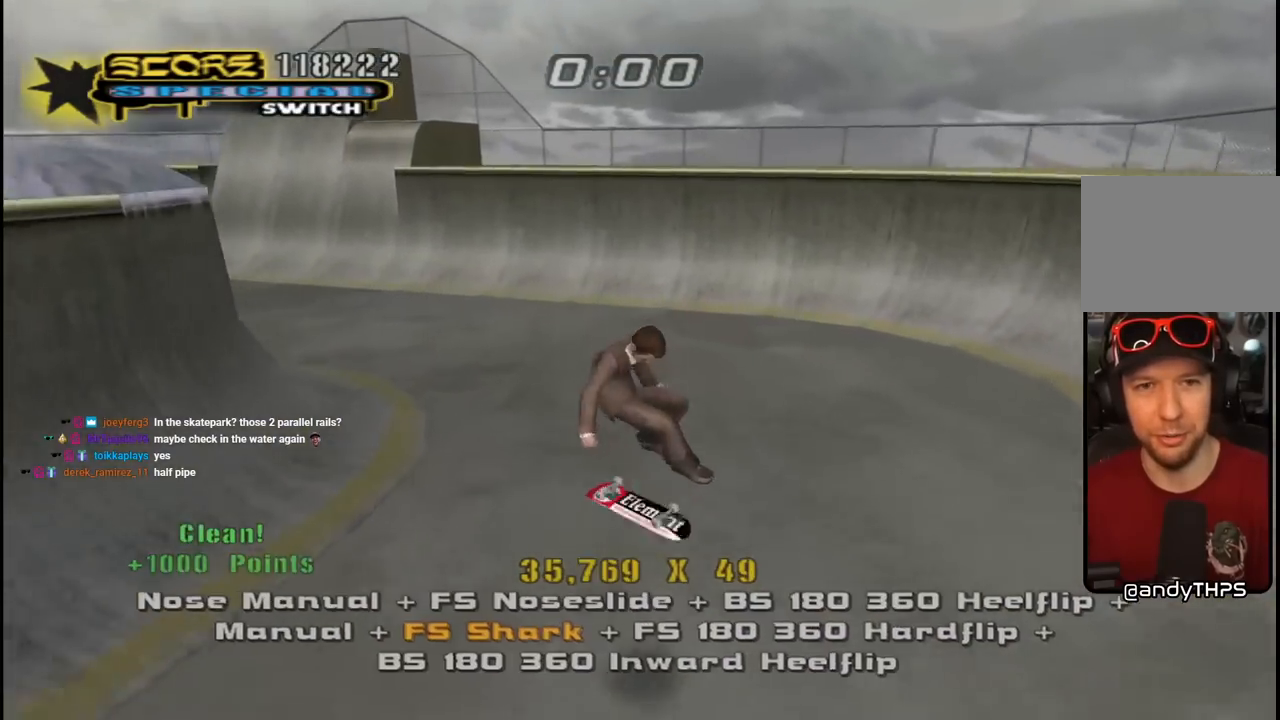
{"buttons": ["CROSS"], "left_stick": "center", "right_stick": "center", "events": [[67, "L1", "up"], [117, "DPAD_DOWN", "up"], [167, "DPAD_UP", "down"], [350, "DPAD_UP", "up"]]}
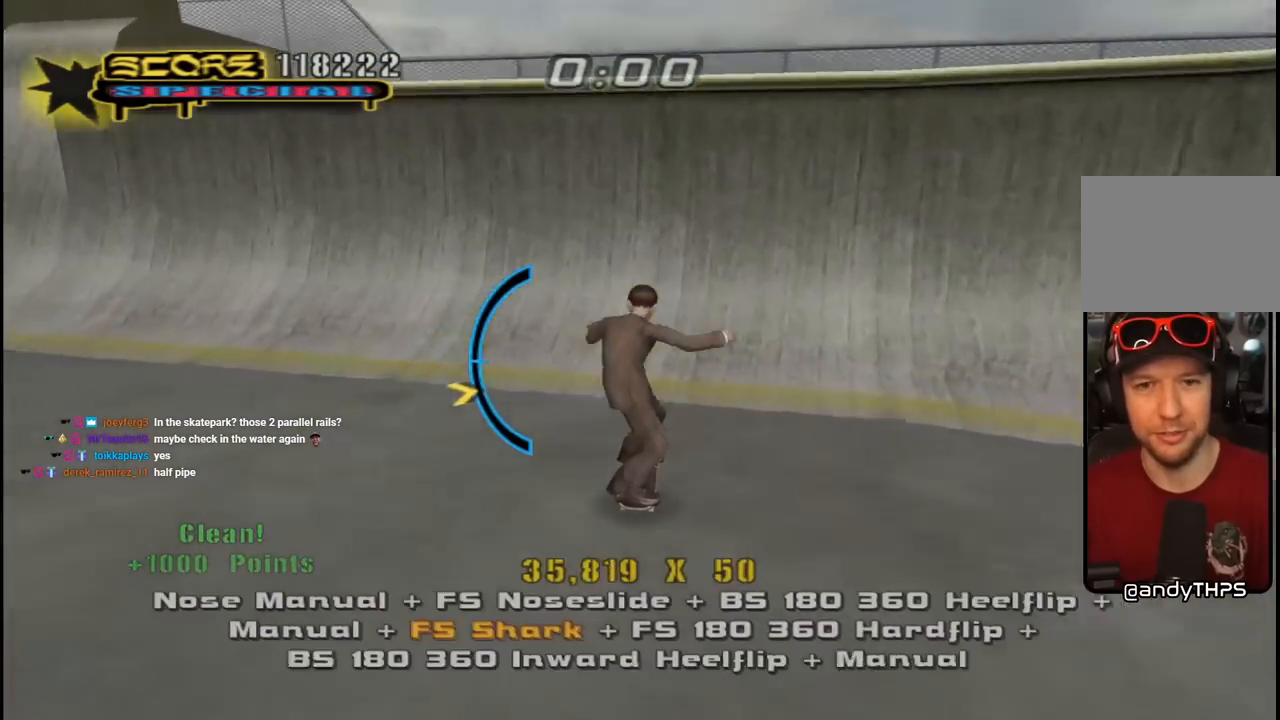
{"buttons": ["CROSS"], "left_stick": "center", "right_stick": "center", "events": [[83, "DPAD_DOWN", "down"], [233, "DPAD_LEFT", "down"], [250, "DPAD_DOWN", "up"], [283, "DPAD_DOWN", "down"], [350, "CROSS", "up"], [350, "TRIANGLE", "down"], [433, "DPAD_DOWN", "up"], [433, "DPAD_LEFT", "up"], [483, "CROSS", "down"], [500, "TRIANGLE", "up"]]}
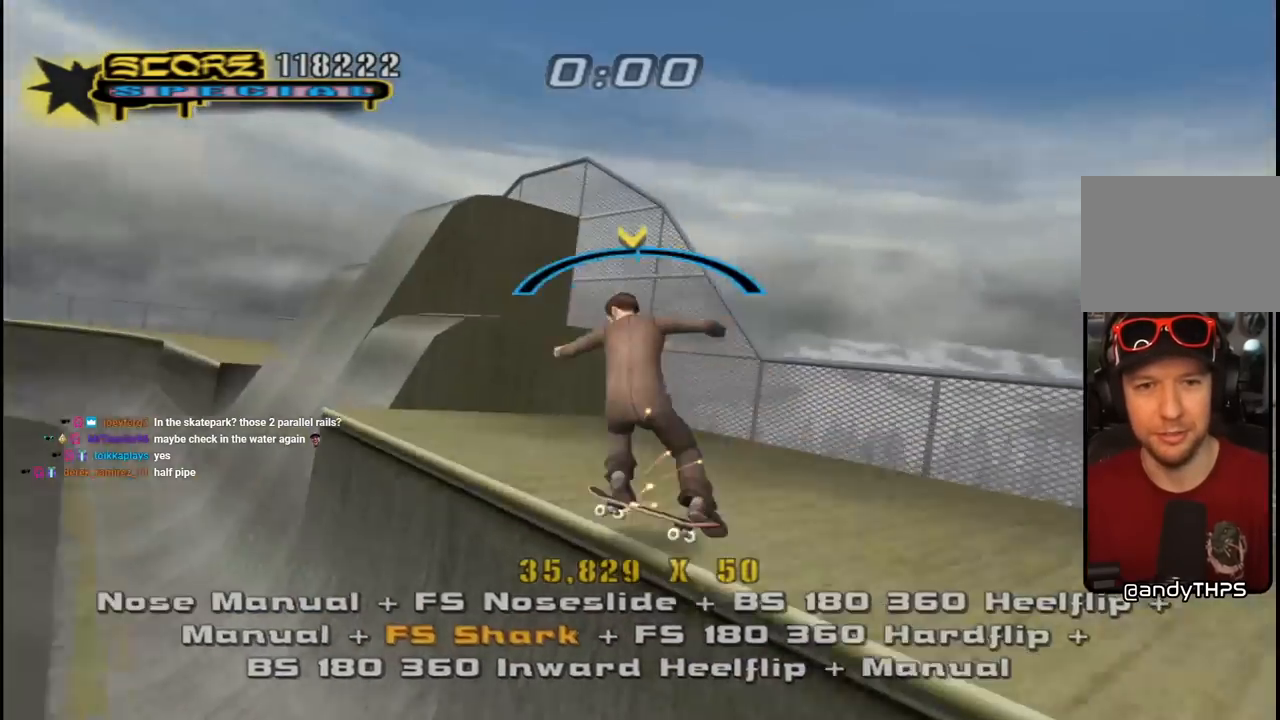
{"buttons": ["R1"], "left_stick": "center", "right_stick": "center", "events": [[117, "R1", "down"], [217, "CROSS", "up"], [233, "DPAD_DOWN", "down"], [317, "DPAD_DOWN", "up"], [383, "DPAD_DOWN", "down"], [450, "DPAD_DOWN", "up"]]}
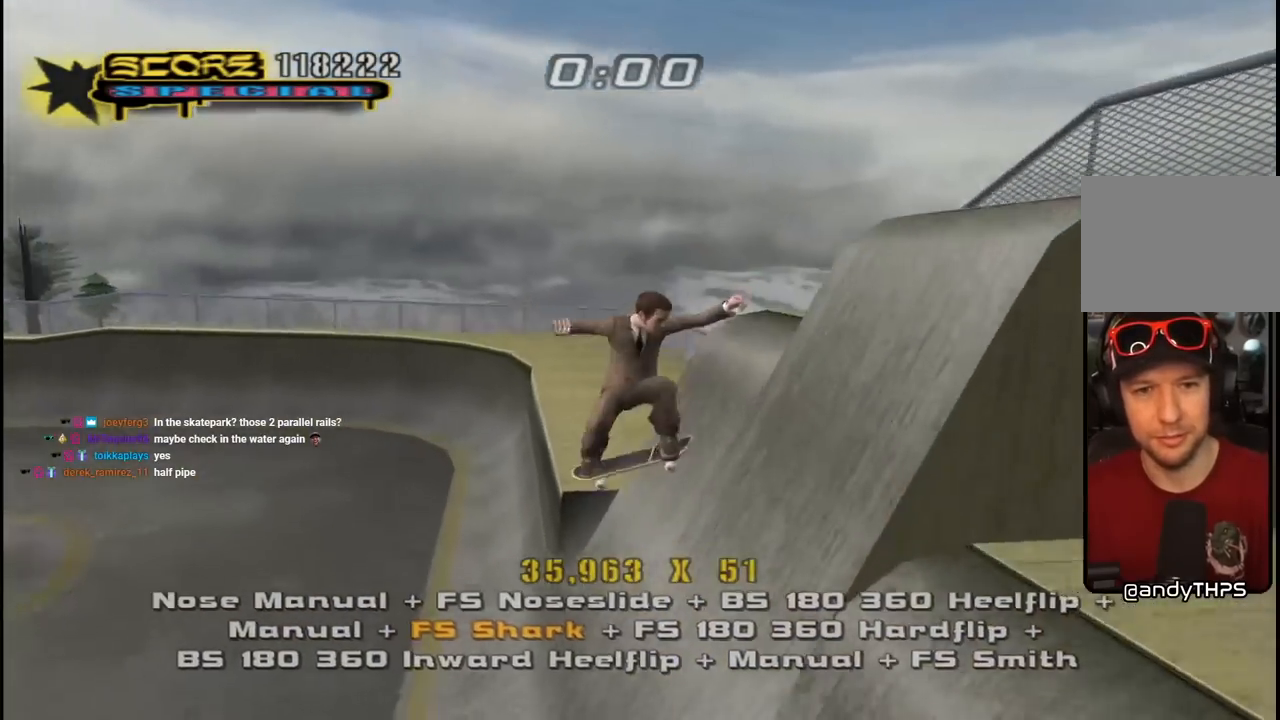
{"buttons": ["CROSS", "R1", "DPAD_RIGHT"], "left_stick": "center", "right_stick": "center", "events": [[17, "DPAD_DOWN", "down"], [83, "DPAD_DOWN", "up"], [133, "DPAD_DOWN", "down"], [133, "TRIANGLE", "down"], [300, "DPAD_DOWN", "up"], [433, "TRIANGLE", "up"], [450, "CROSS", "down"], [483, "DPAD_RIGHT", "down"]]}
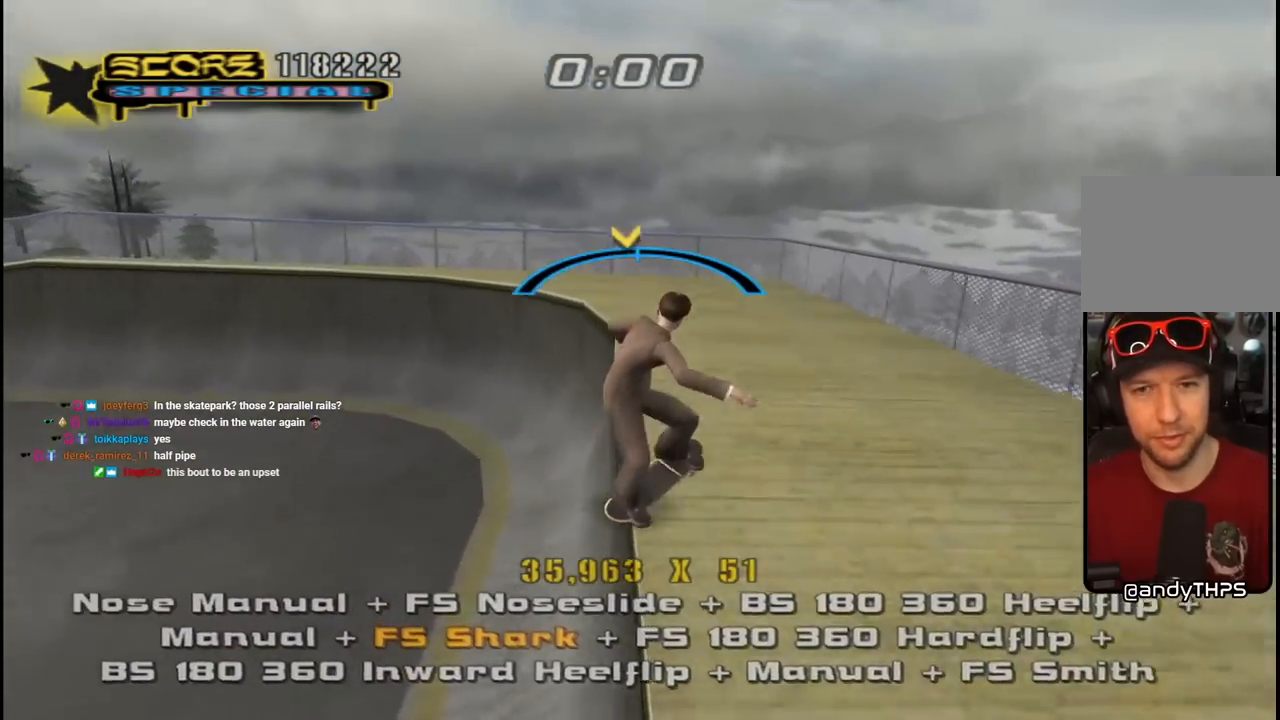
{"buttons": ["CROSS"], "left_stick": "center", "right_stick": "center", "events": [[17, "R1", "up"], [33, "DPAD_RIGHT", "up"], [267, "DPAD_LEFT", "down"], [350, "DPAD_LEFT", "up"]]}
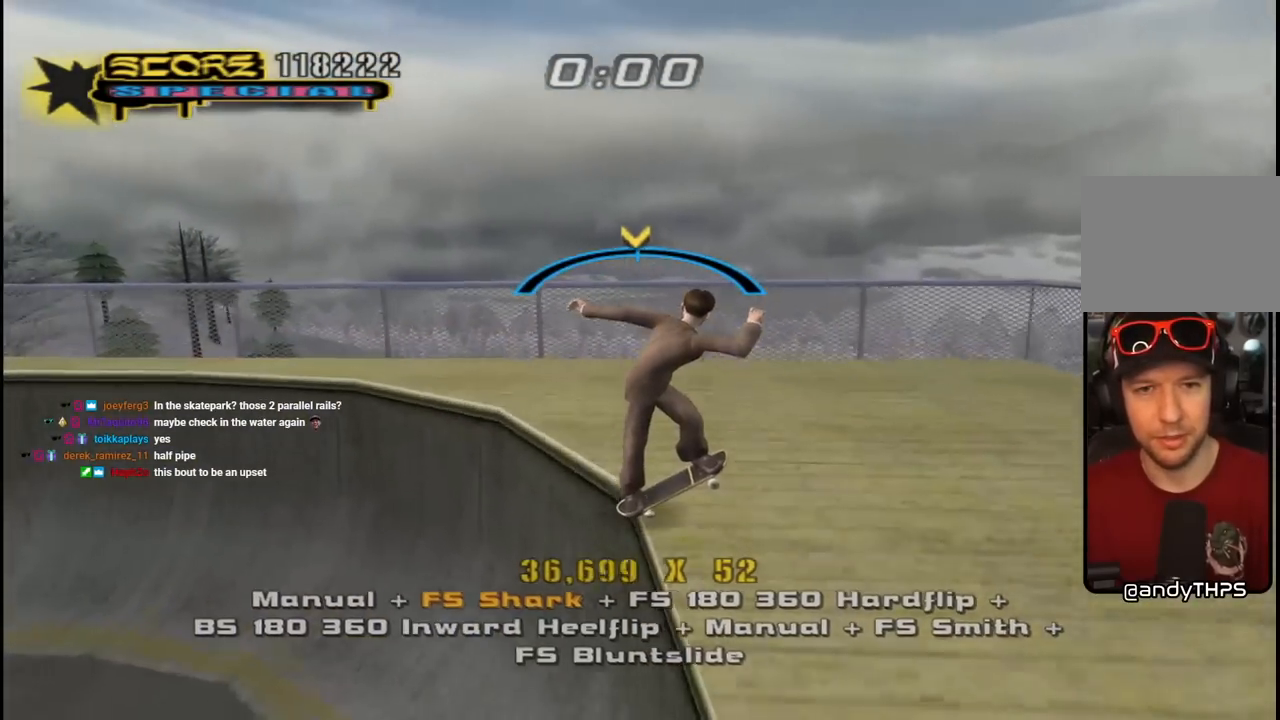
{"buttons": ["CROSS", "L1", "DPAD_UP", "DPAD_LEFT"], "left_stick": "center", "right_stick": "center", "events": [[117, "DPAD_RIGHT", "down"], [200, "DPAD_RIGHT", "up"], [367, "DPAD_LEFT", "down"], [367, "DPAD_UP", "down"], [467, "L1", "down"]]}
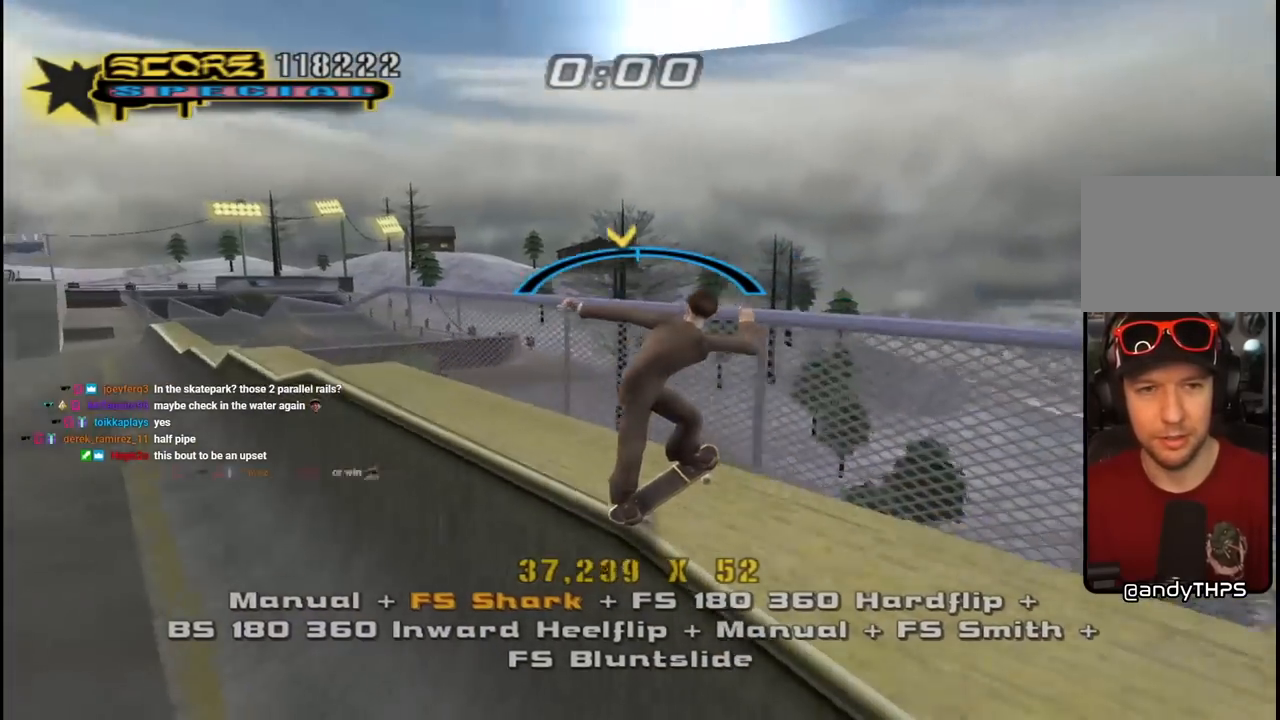
{"buttons": ["CROSS", "L1", "DPAD_UP"], "left_stick": "center", "right_stick": "center", "events": [[50, "SQUARE", "down"], [83, "CROSS", "up"], [150, "SQUARE", "up"], [217, "SQUARE", "down"], [267, "DPAD_LEFT", "up"], [283, "DPAD_UP", "up"], [383, "SQUARE", "up"], [417, "CROSS", "down"], [417, "DPAD_UP", "down"]]}
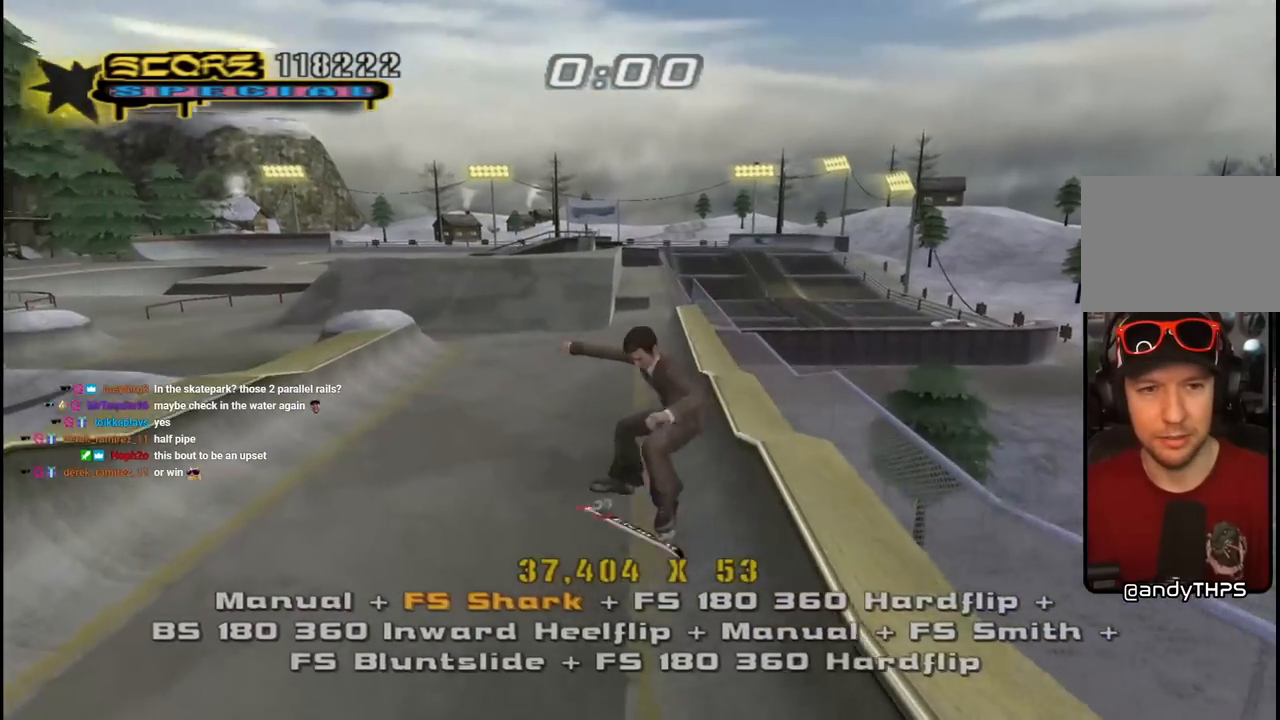
{"buttons": ["CROSS", "DPAD_UP"], "left_stick": "center", "right_stick": "center", "events": [[33, "DPAD_UP", "up"], [67, "L1", "up"], [183, "DPAD_DOWN", "down"], [267, "DPAD_DOWN", "up"], [333, "DPAD_DOWN", "down"], [400, "DPAD_DOWN", "up"], [467, "DPAD_UP", "down"]]}
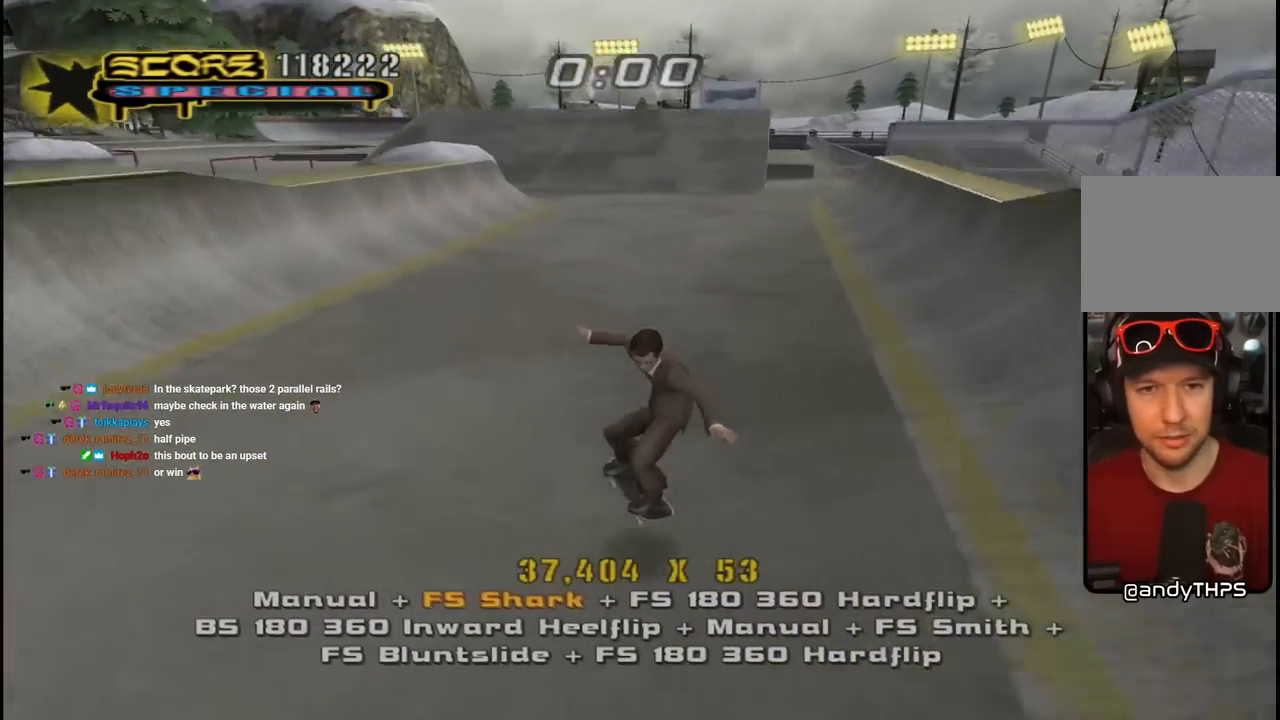
{"buttons": ["CROSS", "DPAD_UP", "DPAD_RIGHT"], "left_stick": "center", "right_stick": "center", "events": [[83, "DPAD_LEFT", "down"], [133, "DPAD_DOWN", "down"], [133, "DPAD_UP", "up"], [283, "DPAD_DOWN", "up"], [300, "DPAD_LEFT", "up"], [383, "DPAD_UP", "down"], [467, "DPAD_RIGHT", "down"]]}
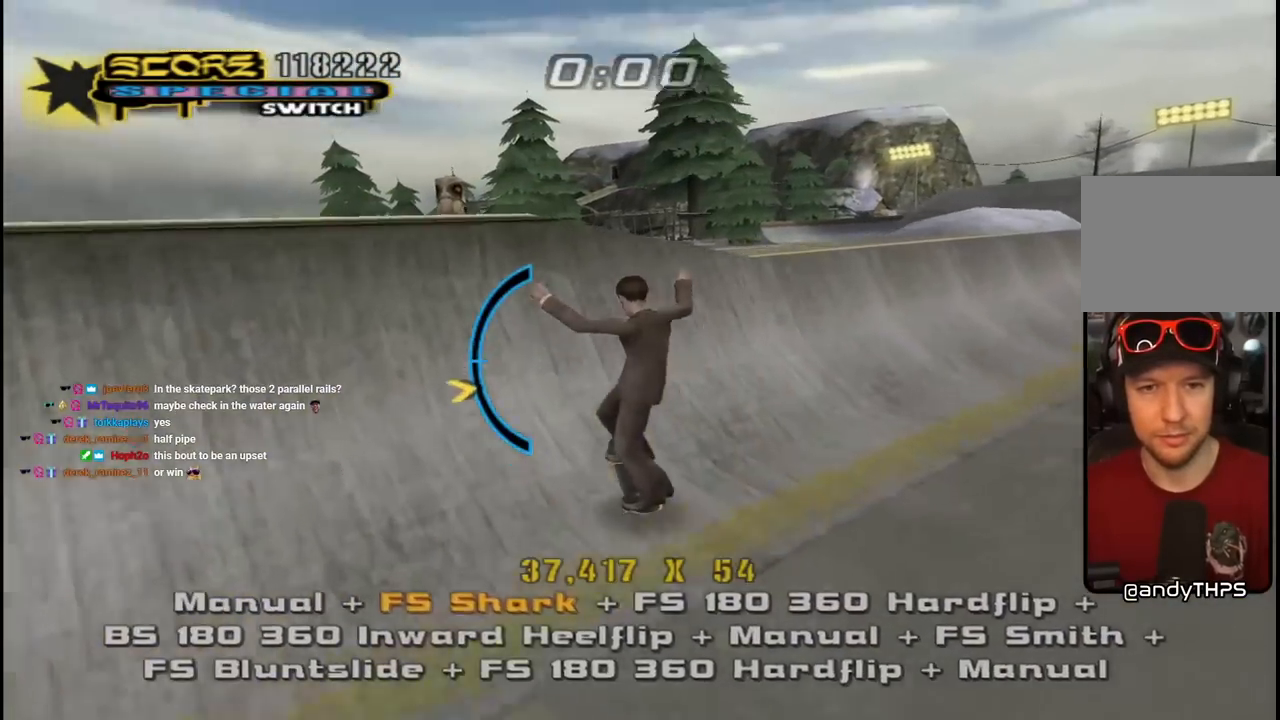
{"buttons": ["CROSS", "L1"], "left_stick": "center", "right_stick": "center", "events": [[117, "CROSS", "up"], [117, "TRIANGLE", "down"], [217, "L1", "down"], [233, "CROSS", "down"], [250, "TRIANGLE", "up"], [333, "CROSS", "up"], [417, "CROSS", "down"], [500, "DPAD_RIGHT", "up"], [500, "DPAD_UP", "up"]]}
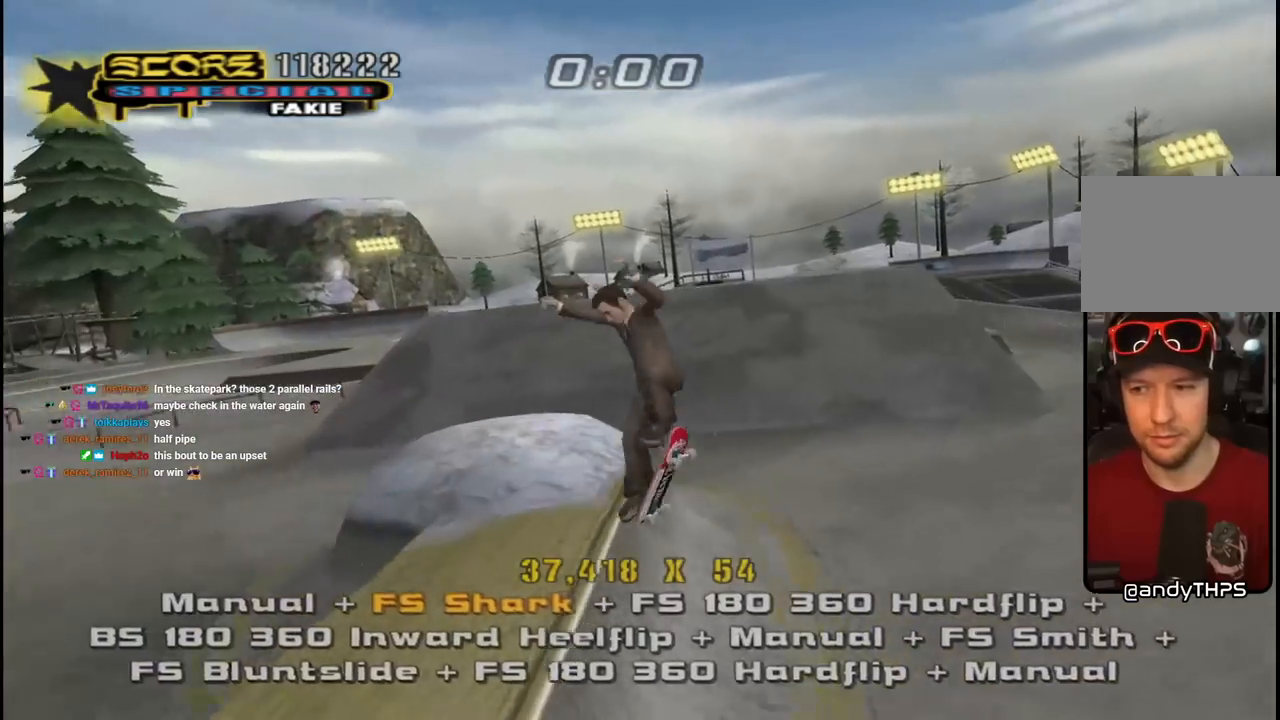
{"buttons": ["CROSS", "DPAD_UP"], "left_stick": "center", "right_stick": "center", "events": [[100, "DPAD_UP", "down"], [200, "DPAD_UP", "up"], [283, "DPAD_DOWN", "down"], [350, "L1", "up"], [367, "DPAD_DOWN", "up"], [450, "DPAD_UP", "down"]]}
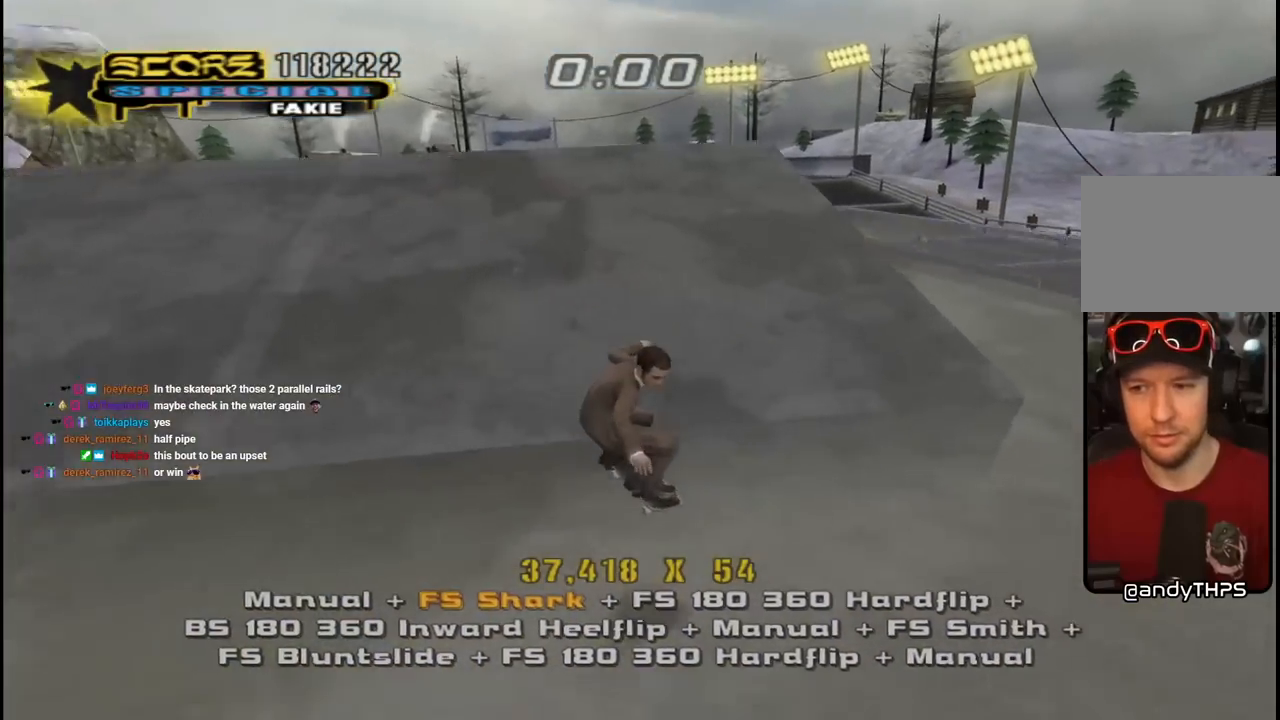
{"buttons": ["CROSS"], "left_stick": "center", "right_stick": "center", "events": [[167, "DPAD_RIGHT", "down"], [183, "DPAD_UP", "up"], [200, "DPAD_DOWN", "down"], [417, "DPAD_RIGHT", "up"], [450, "DPAD_DOWN", "up"]]}
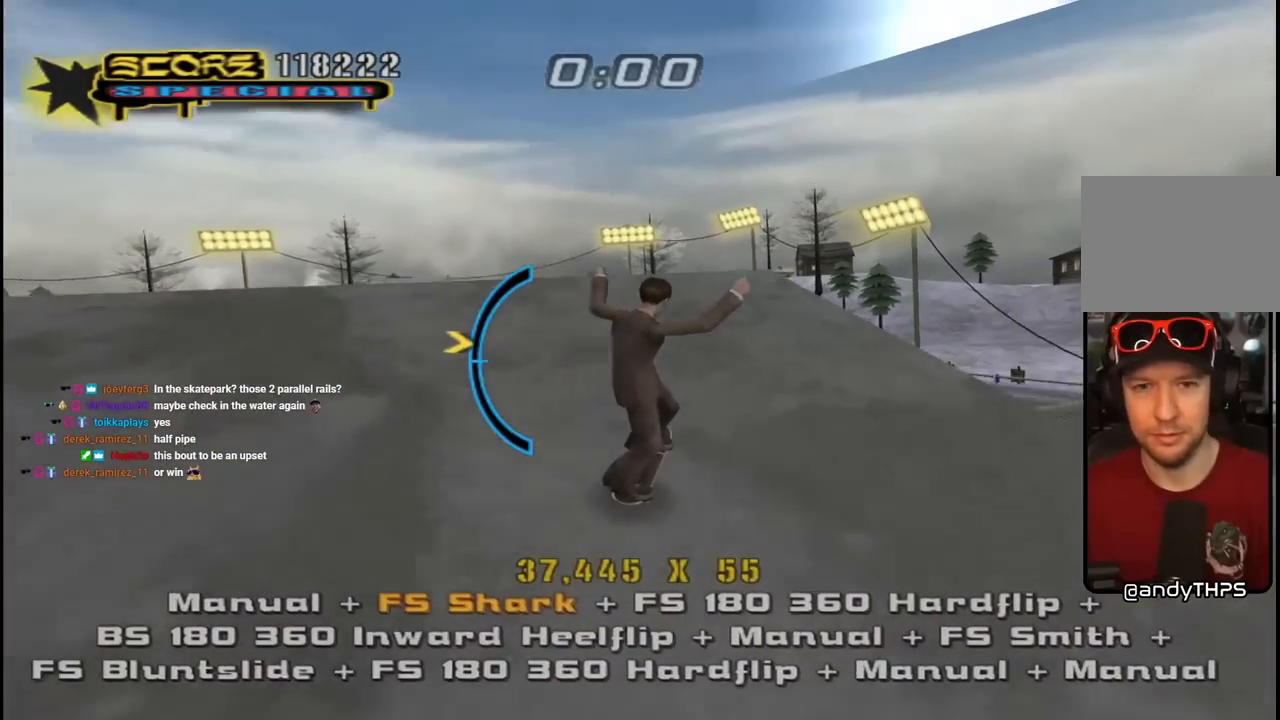
{"buttons": ["L1"], "left_stick": "center", "right_stick": "center", "events": [[67, "DPAD_LEFT", "down"], [100, "DPAD_DOWN", "down"], [133, "SQUARE", "down"], [150, "CROSS", "up"], [183, "DPAD_DOWN", "up"], [217, "SQUARE", "up"], [283, "L1", "down"], [300, "SQUARE", "down"], [417, "DPAD_LEFT", "up"], [467, "SQUARE", "up"]]}
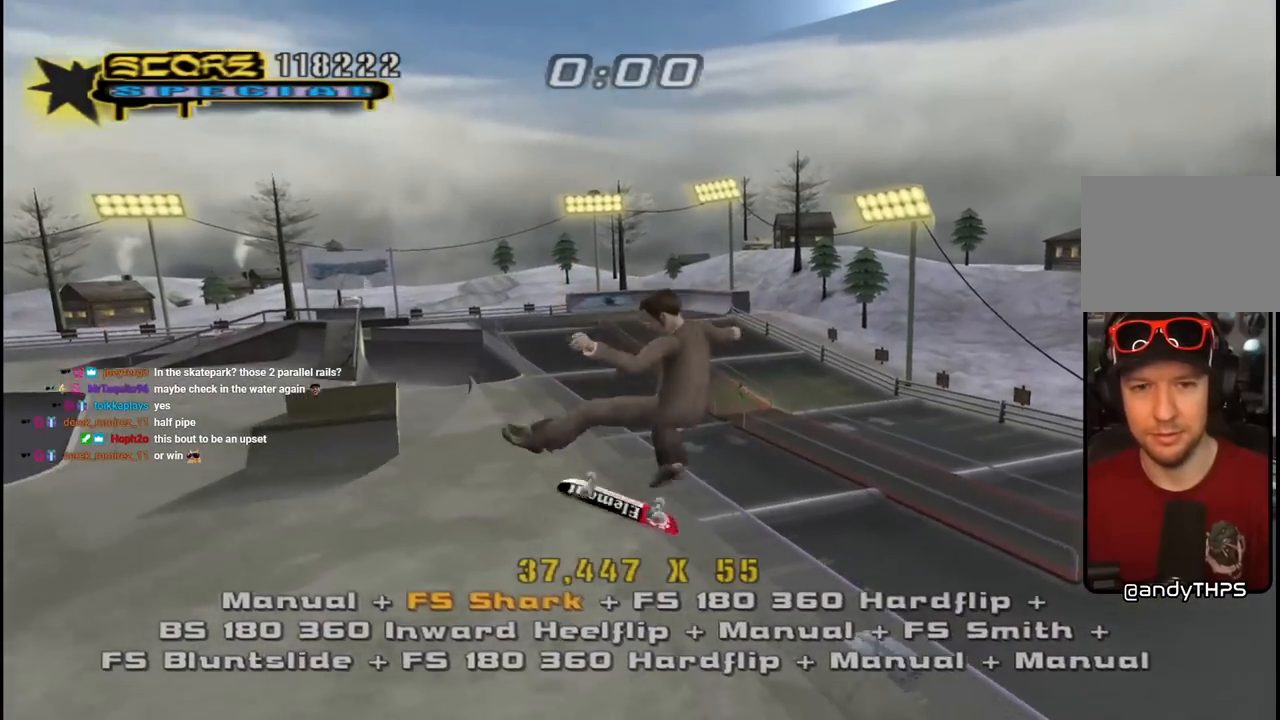
{"buttons": ["CROSS", "DPAD_DOWN"], "left_stick": "center", "right_stick": "center", "events": [[150, "L1", "up"], [267, "CROSS", "down"], [417, "DPAD_DOWN", "down"]]}
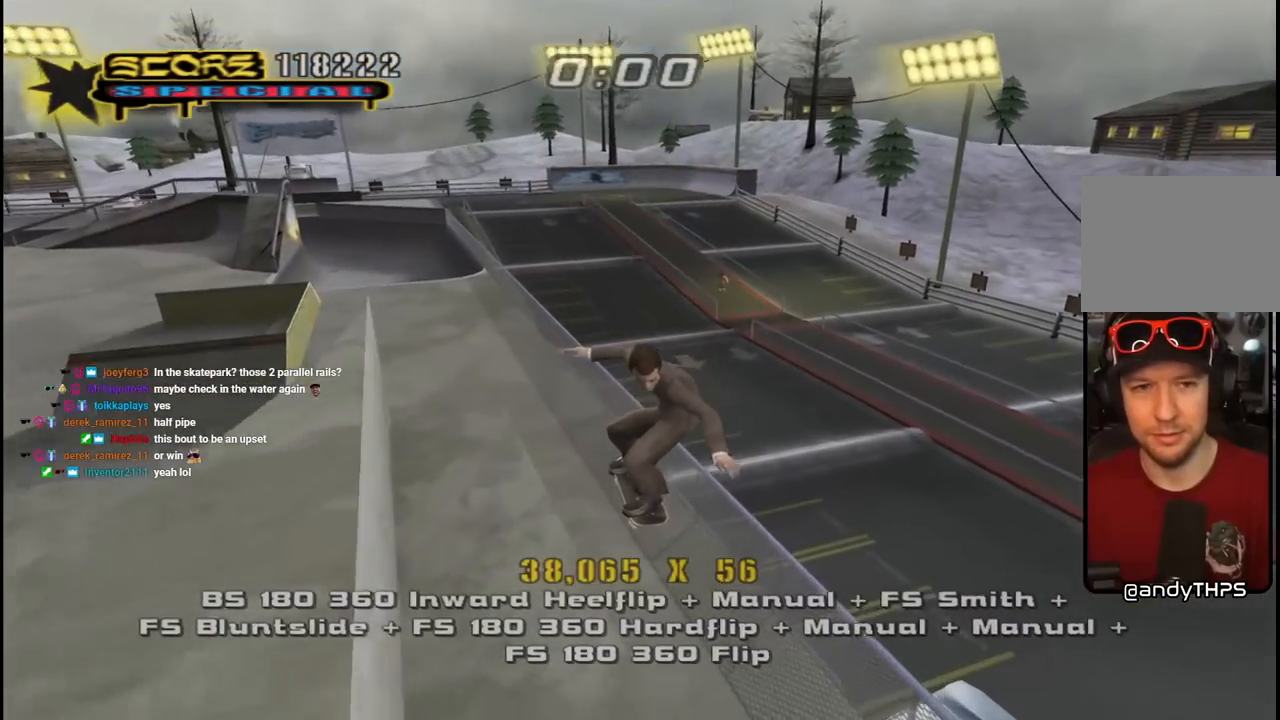
{"buttons": ["CROSS", "DPAD_UP"], "left_stick": "center", "right_stick": "center", "events": [[50, "DPAD_DOWN", "up"], [117, "DPAD_UP", "down"], [200, "DPAD_DOWN", "down"], [200, "DPAD_RIGHT", "down"], [200, "DPAD_UP", "up"], [450, "DPAD_DOWN", "up"], [483, "DPAD_UP", "down"], [500, "DPAD_RIGHT", "up"]]}
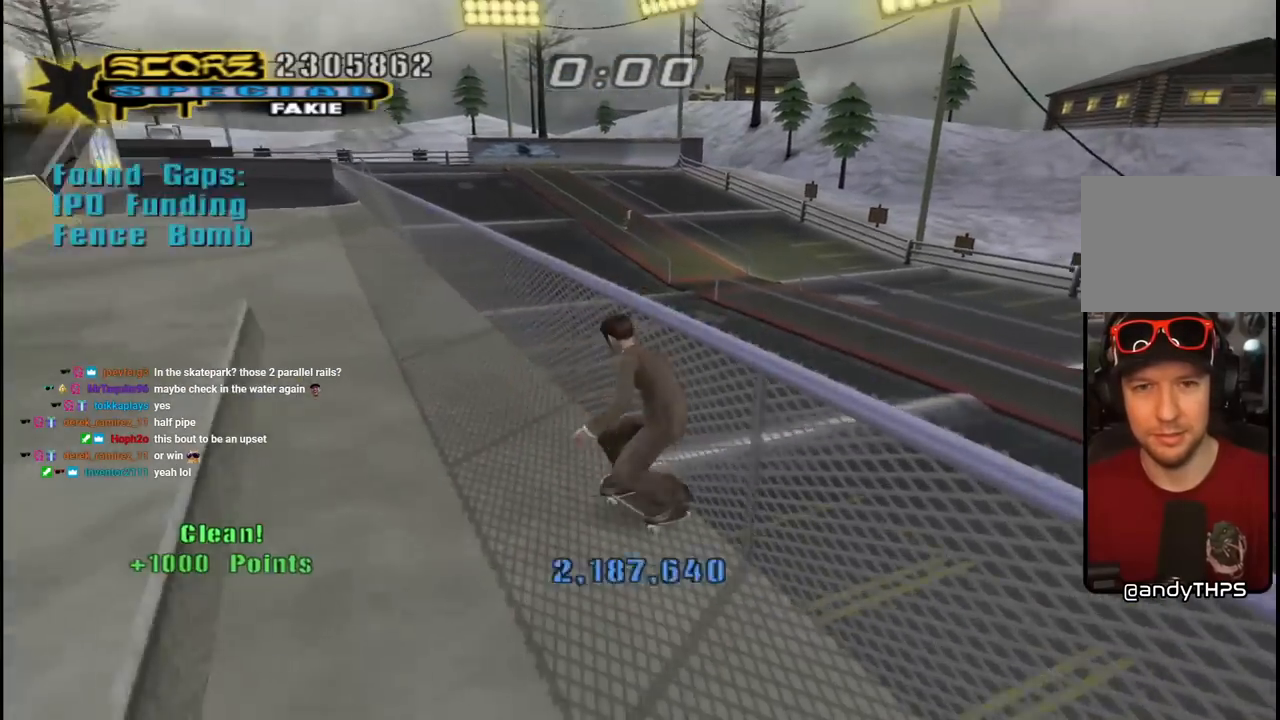
{"buttons": [], "left_stick": "center", "right_stick": "center", "events": [[17, "CROSS", "up"], [83, "DPAD_UP", "up"], [83, "TRIANGLE", "down"], [217, "DPAD_UP", "down"], [267, "DPAD_UP", "up"], [300, "TRIANGLE", "up"], [350, "CROSS", "down"], [467, "CROSS", "up"]]}